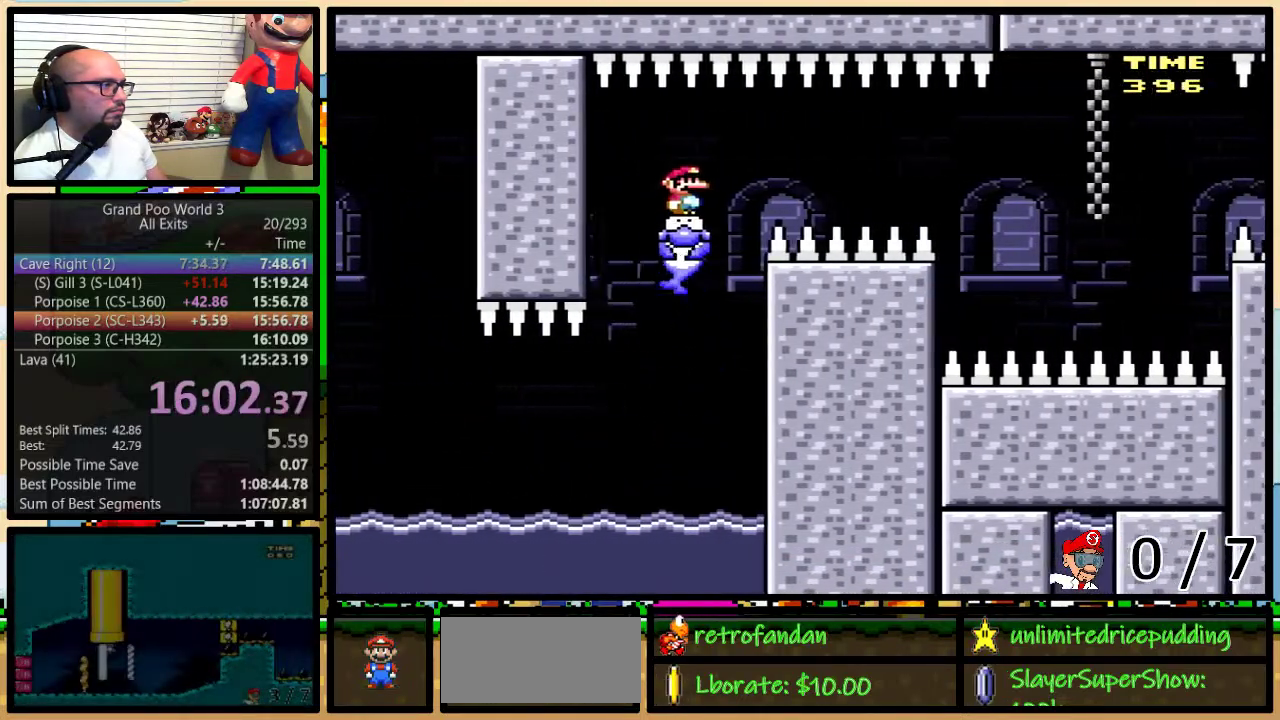
Gameplay with a controller (Nintendo layout); each line is a JSON object with the inputs held at the frame after it. "events" lists button and stick changes between this image and that frame as [ms after this image, input, new state], when the widget could be followed in between. Not read: L1 L3 R1 R3.
{"buttons": ["Y", "DPAD_UP", "DPAD_RIGHT"], "events": [[450, "DPAD_UP", "down"]]}
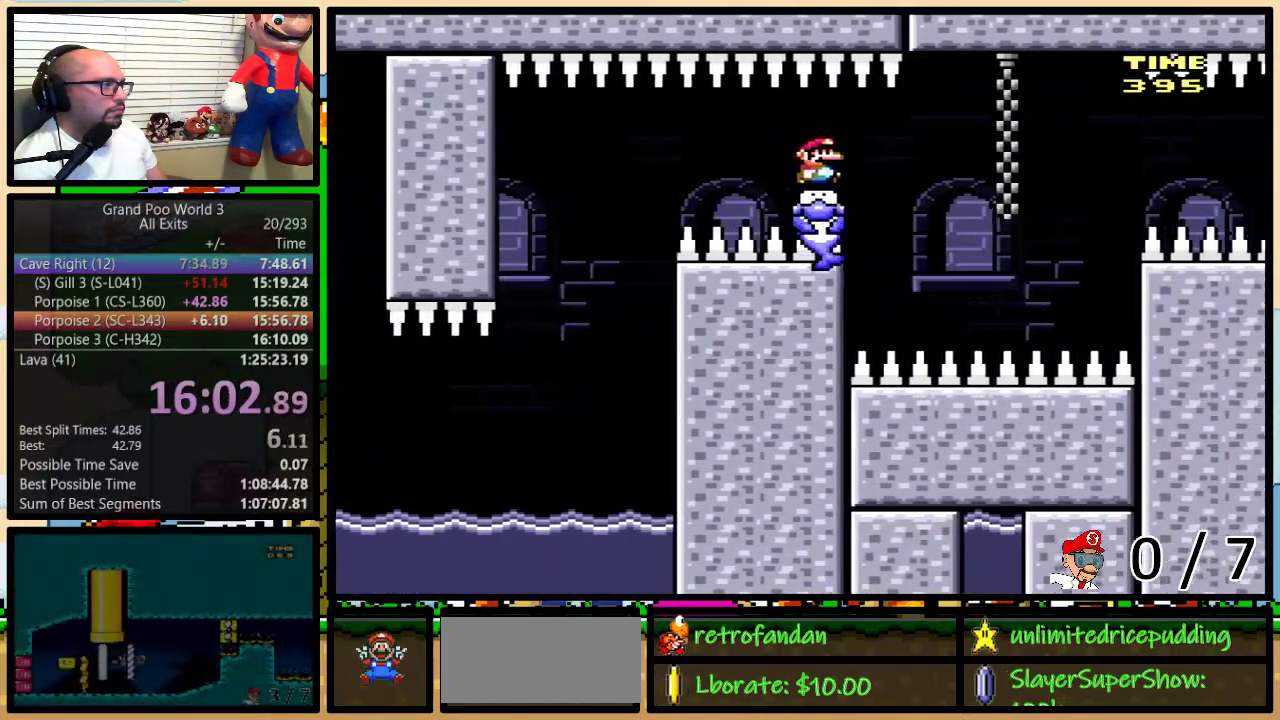
{"buttons": ["B", "Y"], "events": [[17, "DPAD_UP", "up"], [200, "DPAD_UP", "down"], [267, "DPAD_LEFT", "down"], [267, "DPAD_RIGHT", "up"], [267, "DPAD_UP", "up"], [367, "DPAD_LEFT", "up"], [467, "B", "down"]]}
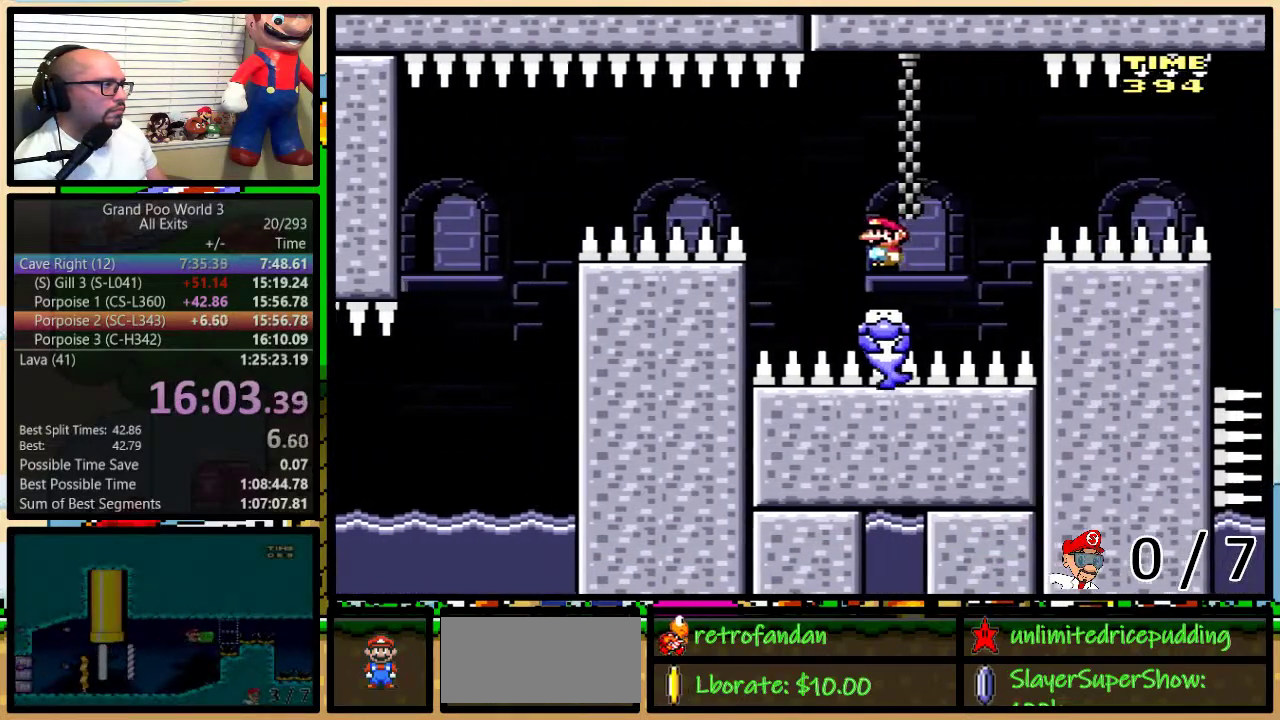
{"buttons": ["B", "Y"], "events": []}
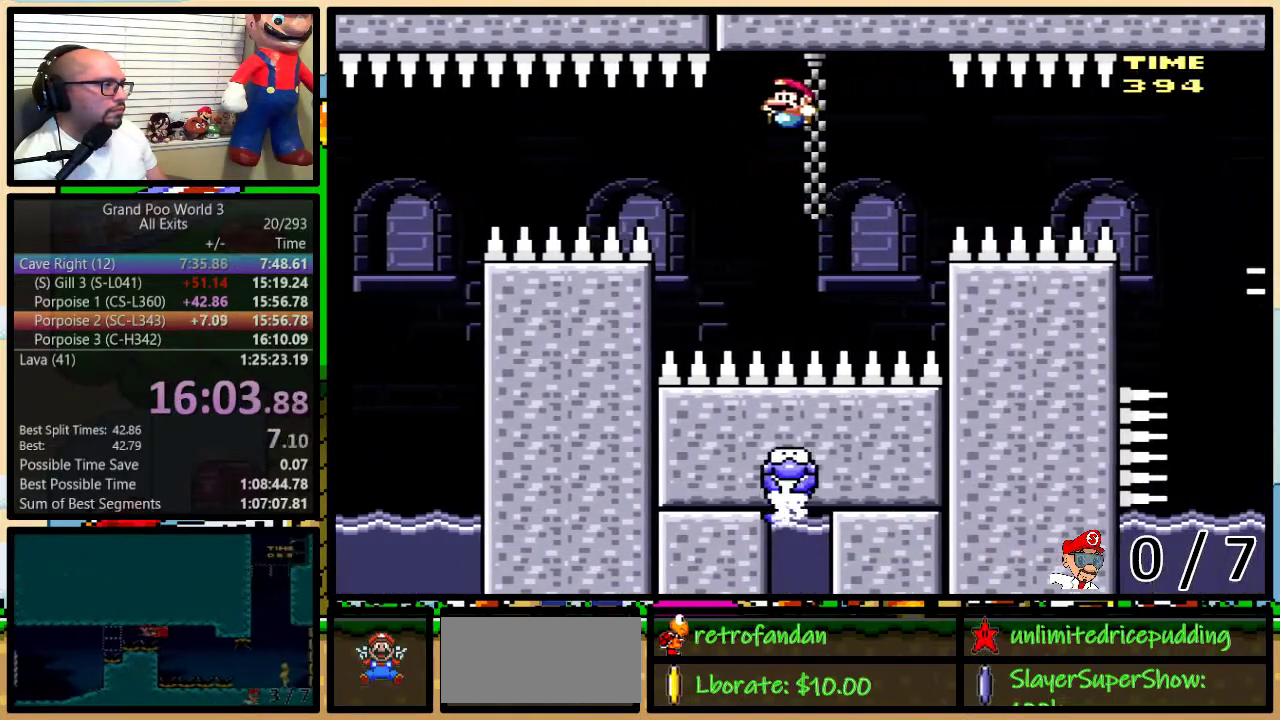
{"buttons": ["Y", "DPAD_RIGHT"], "events": [[200, "DPAD_RIGHT", "down"], [433, "B", "up"]]}
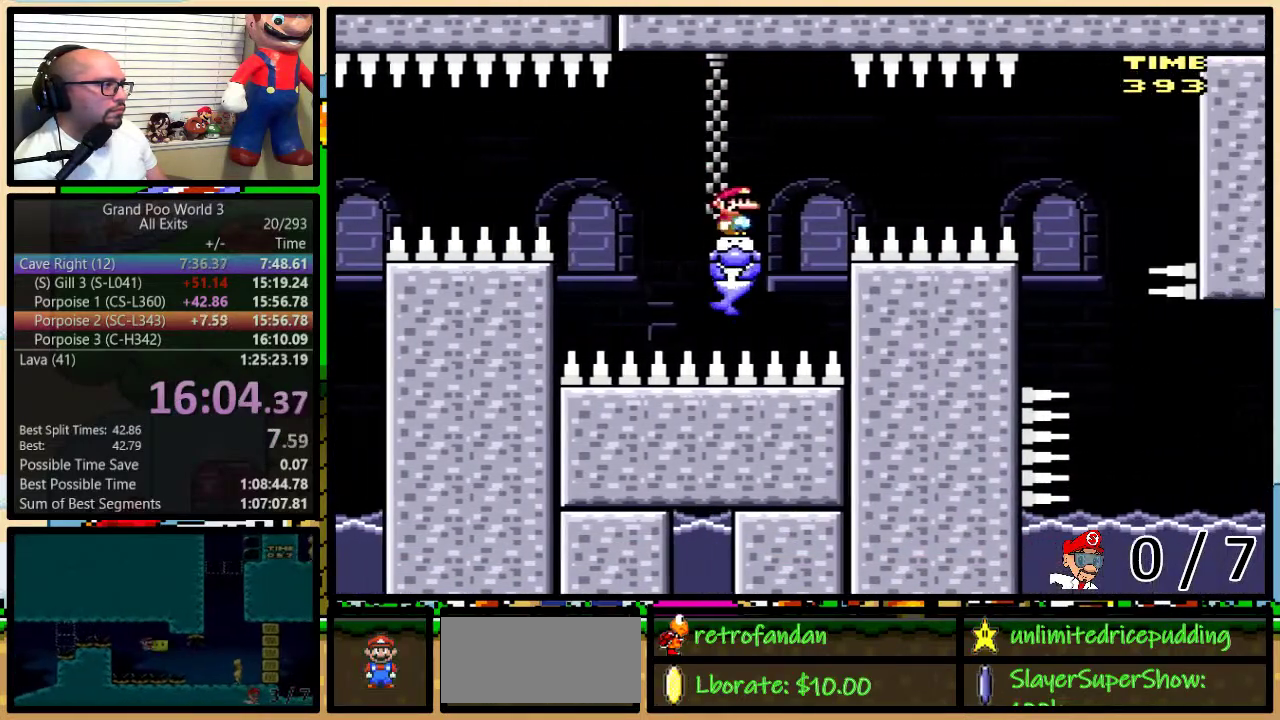
{"buttons": ["Y", "DPAD_RIGHT"], "events": []}
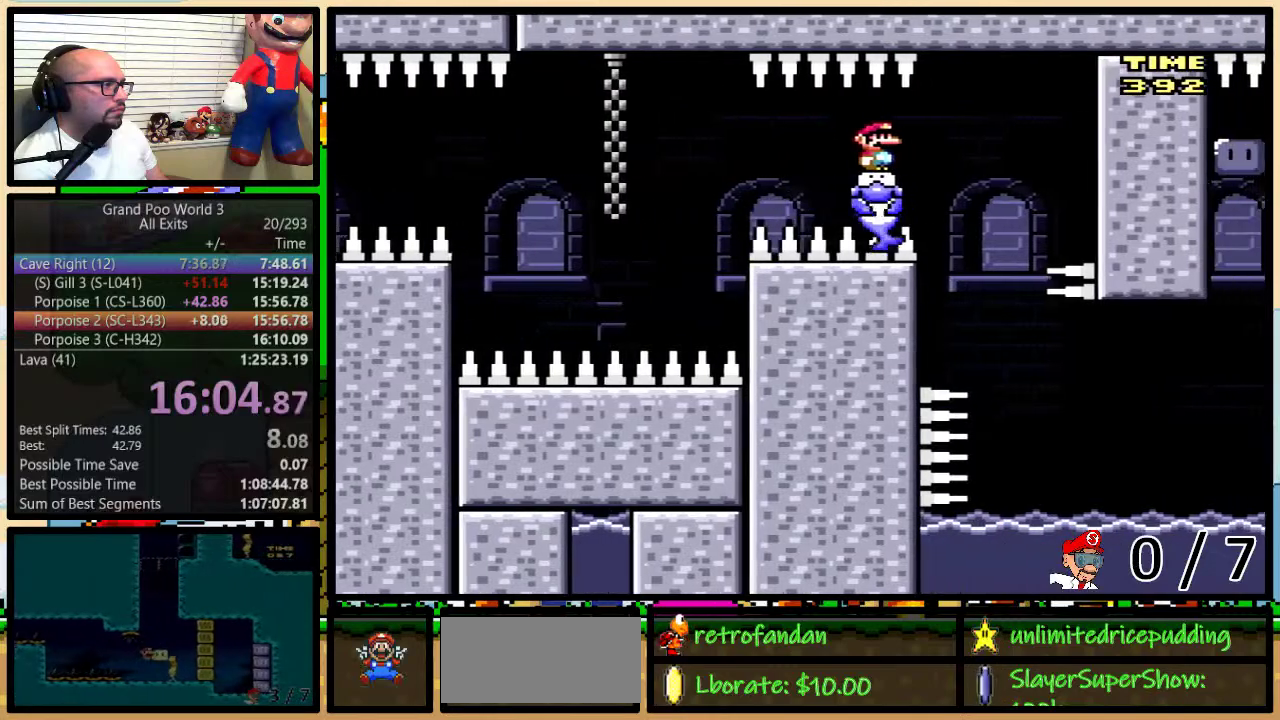
{"buttons": ["Y"], "events": [[150, "DPAD_LEFT", "down"], [150, "DPAD_RIGHT", "up"], [233, "DPAD_LEFT", "up"]]}
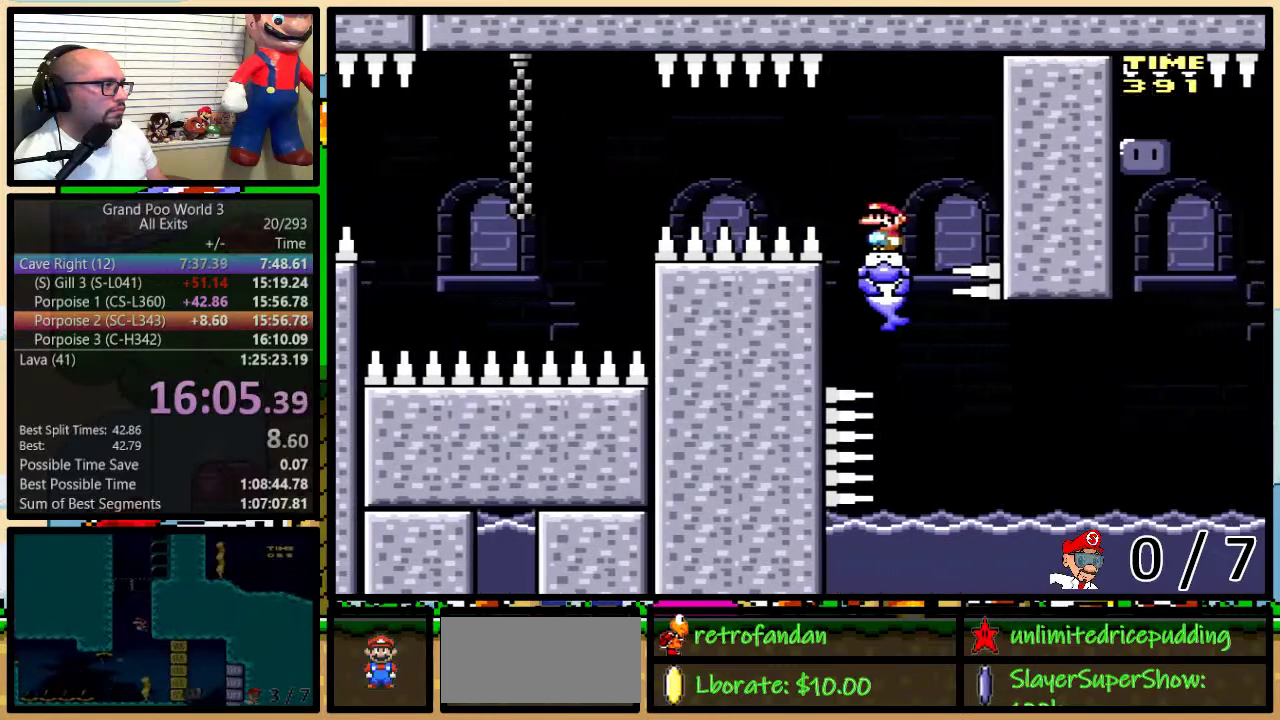
{"buttons": ["Y", "DPAD_RIGHT"], "events": [[17, "DPAD_RIGHT", "down"]]}
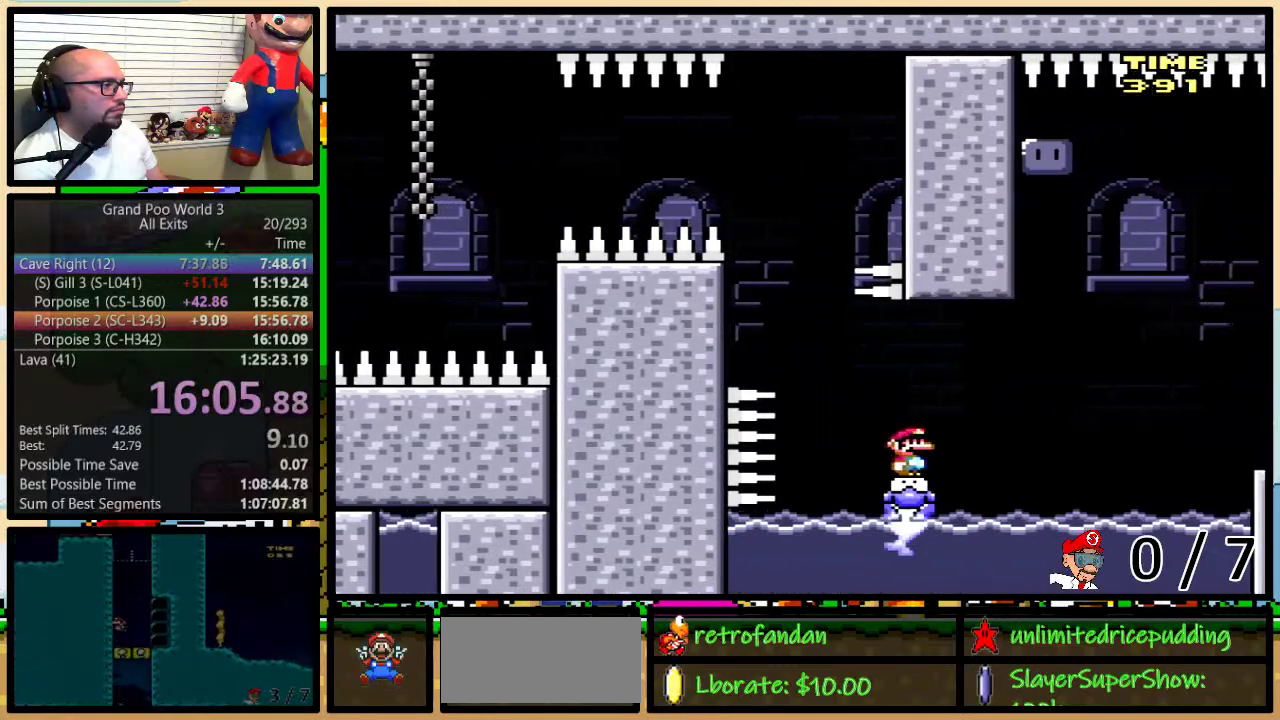
{"buttons": ["Y"], "events": [[333, "DPAD_LEFT", "down"], [333, "DPAD_RIGHT", "up"], [417, "DPAD_LEFT", "up"]]}
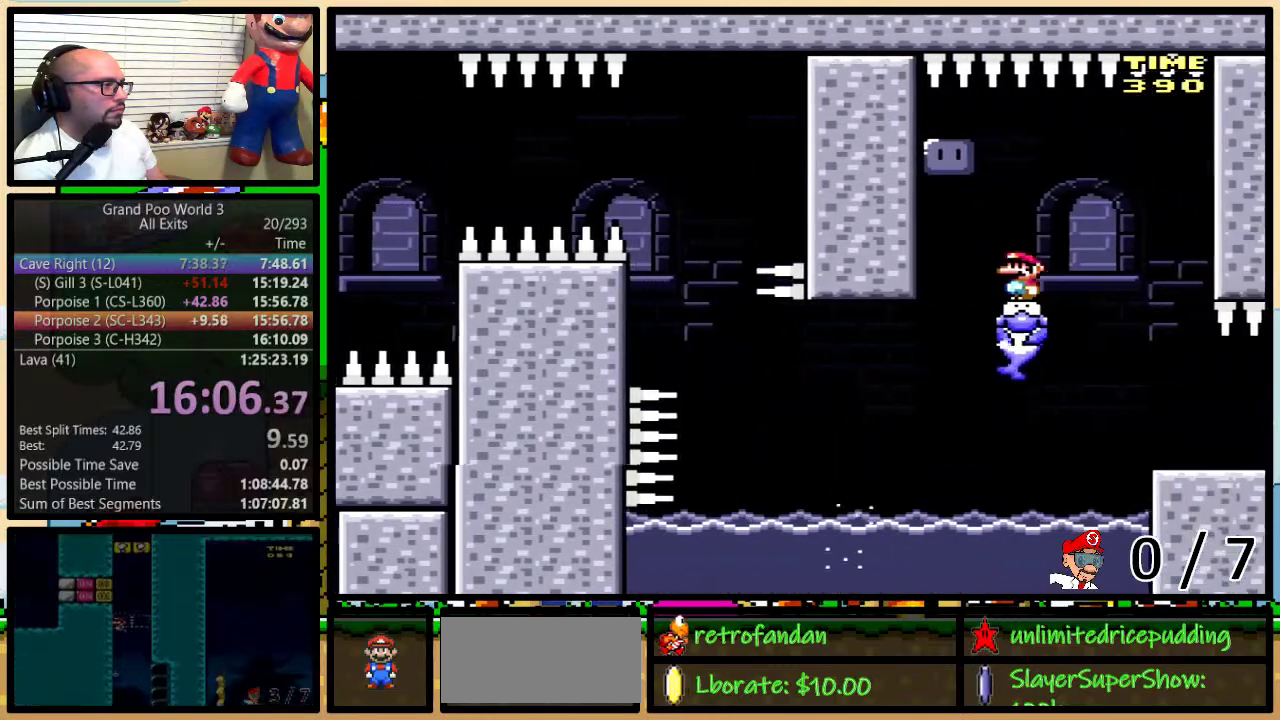
{"buttons": [], "events": [[250, "DPAD_LEFT", "down"], [367, "Y", "up"], [483, "DPAD_LEFT", "up"]]}
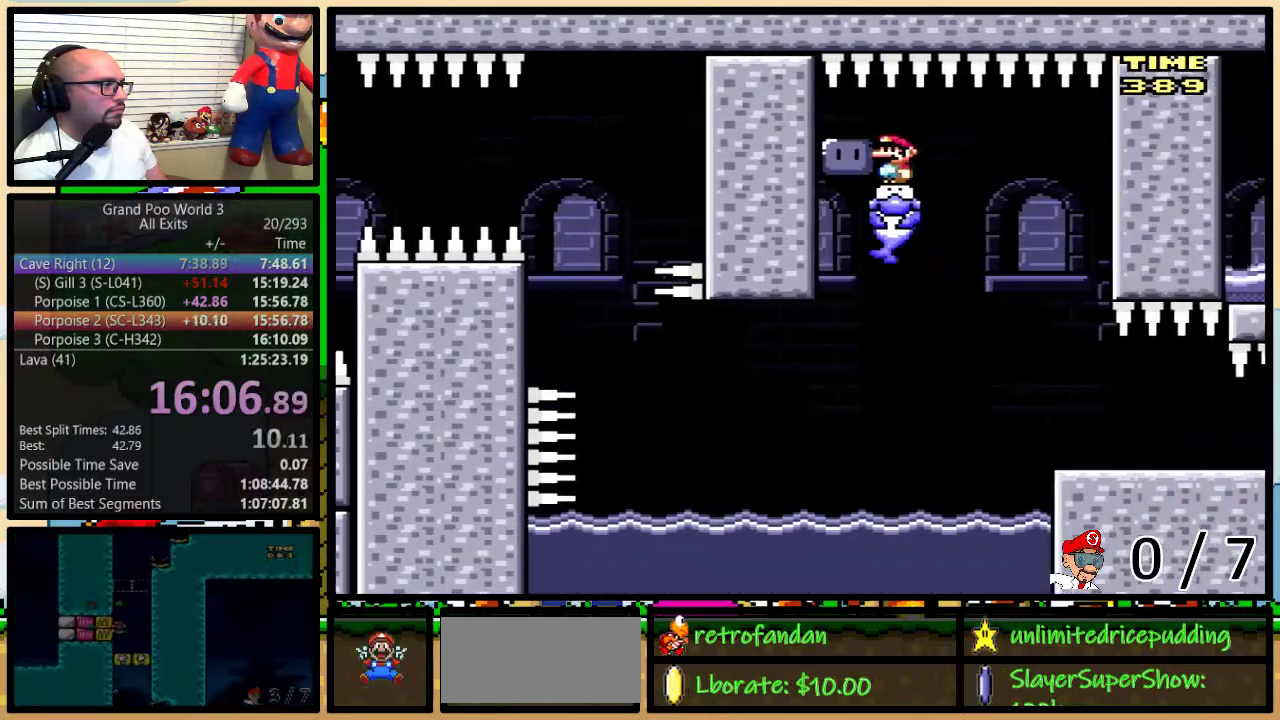
{"buttons": ["Y"], "events": [[50, "Y", "down"], [150, "DPAD_RIGHT", "down"], [300, "DPAD_RIGHT", "up"]]}
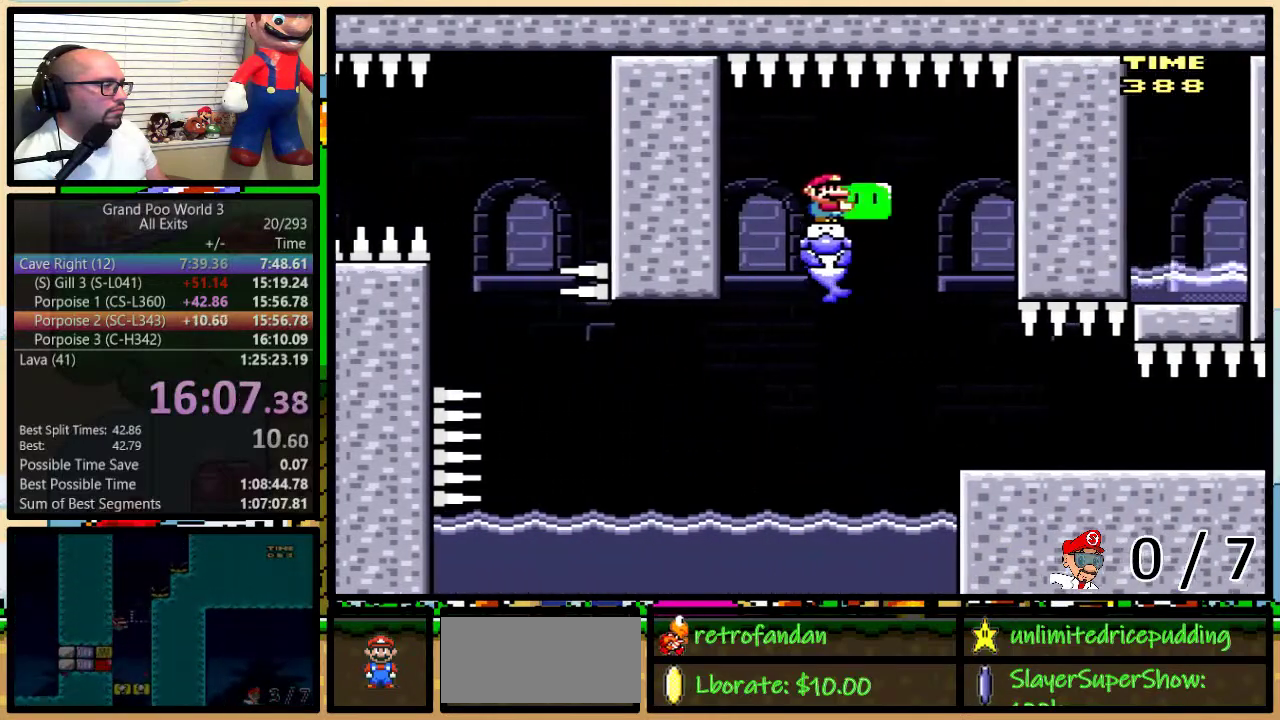
{"buttons": ["Y"], "events": [[200, "DPAD_RIGHT", "down"], [333, "DPAD_RIGHT", "up"]]}
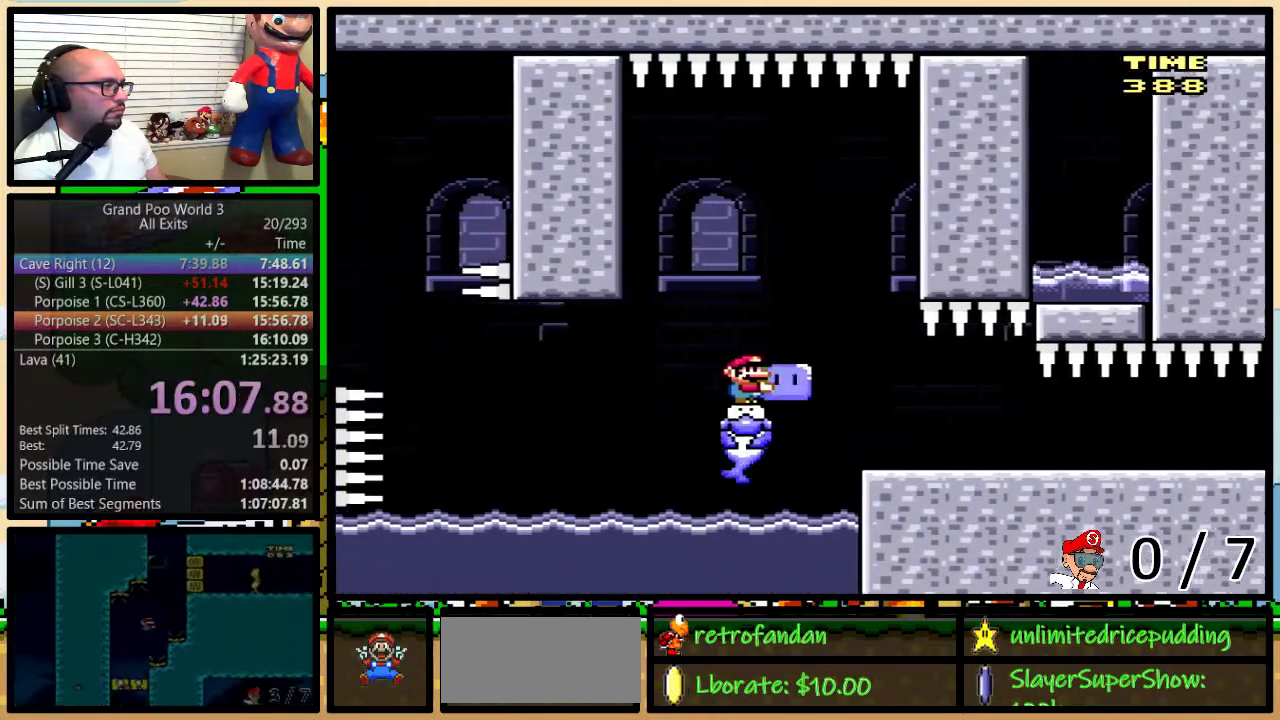
{"buttons": ["Y", "DPAD_UP", "DPAD_RIGHT"], "events": [[233, "B", "down"], [233, "DPAD_RIGHT", "down"], [300, "B", "up"], [450, "DPAD_UP", "down"]]}
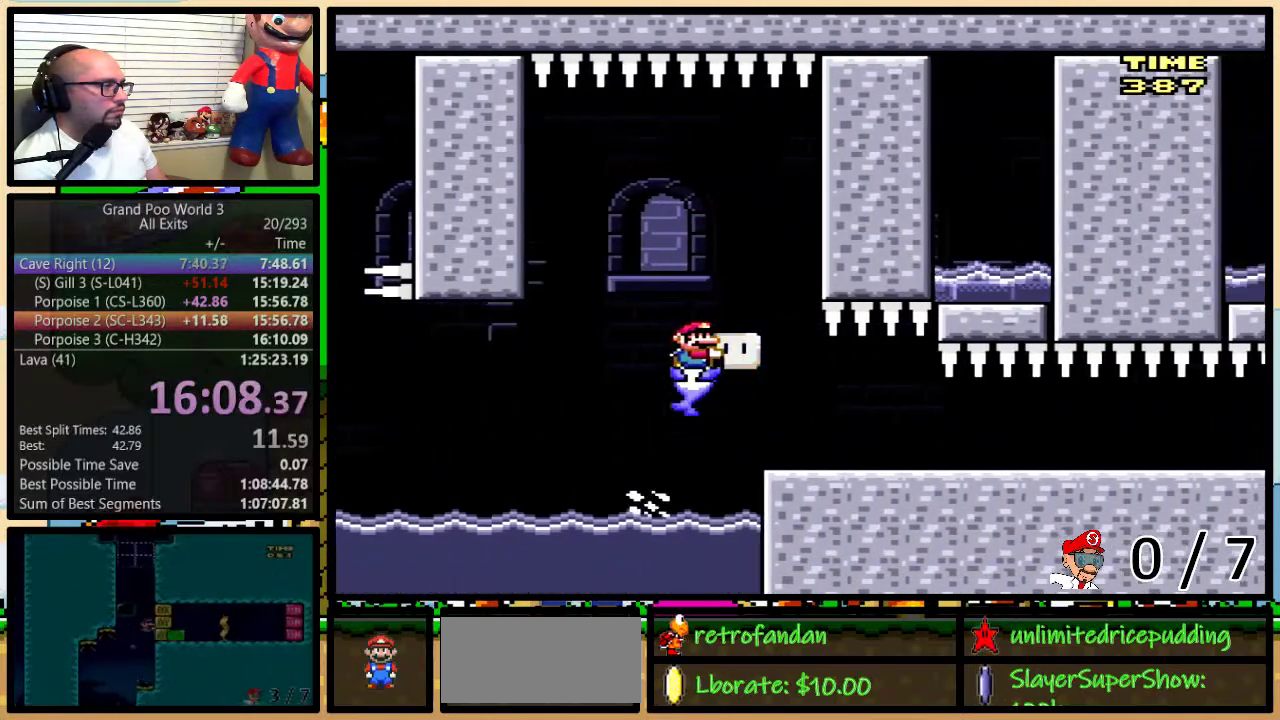
{"buttons": ["Y", "DPAD_UP", "DPAD_RIGHT"], "events": []}
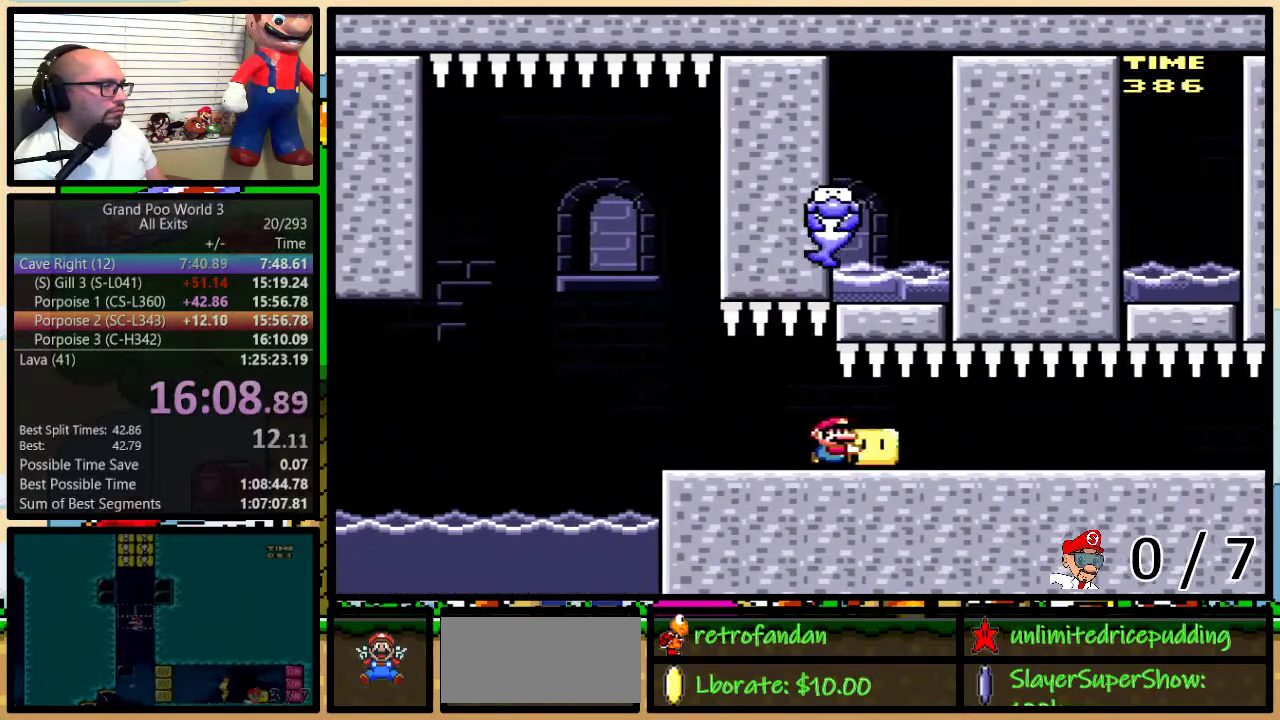
{"buttons": ["Y", "DPAD_RIGHT"], "events": [[417, "DPAD_UP", "up"]]}
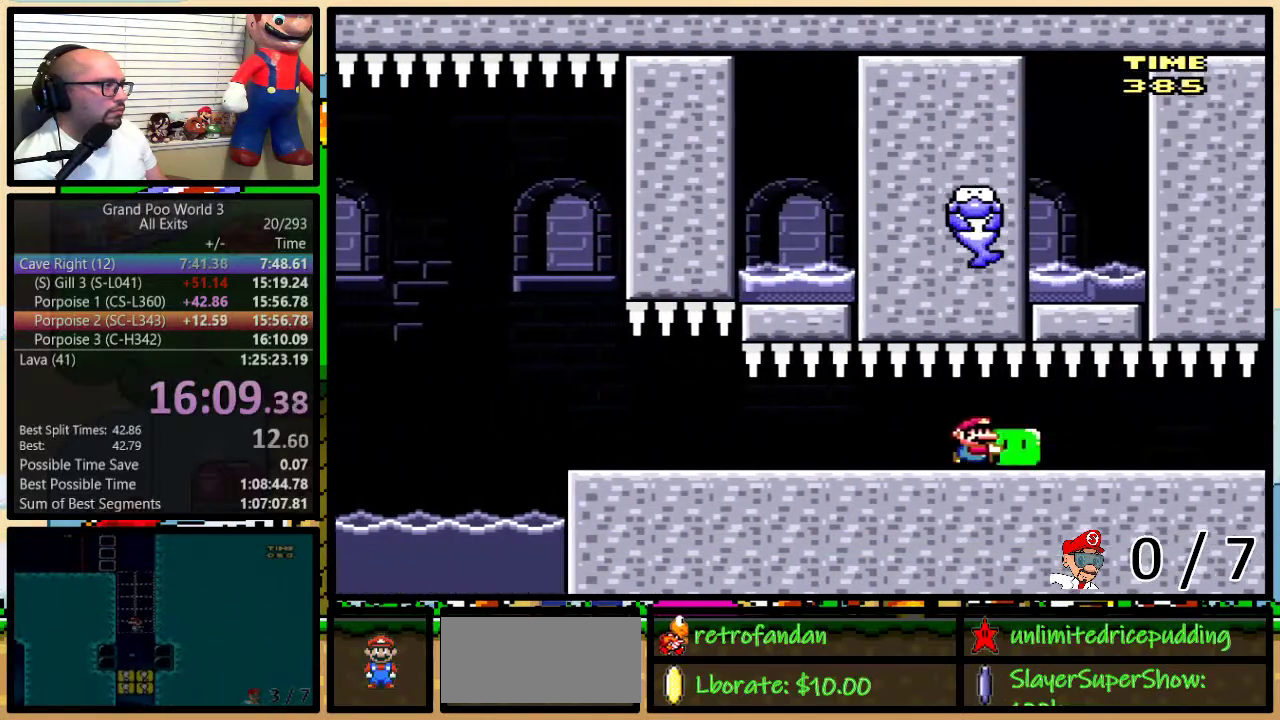
{"buttons": ["Y"], "events": [[83, "DPAD_UP", "down"], [133, "DPAD_LEFT", "down"], [133, "DPAD_RIGHT", "up"], [133, "DPAD_UP", "up"], [267, "DPAD_UP", "down"], [300, "DPAD_LEFT", "up"], [333, "DPAD_UP", "up"]]}
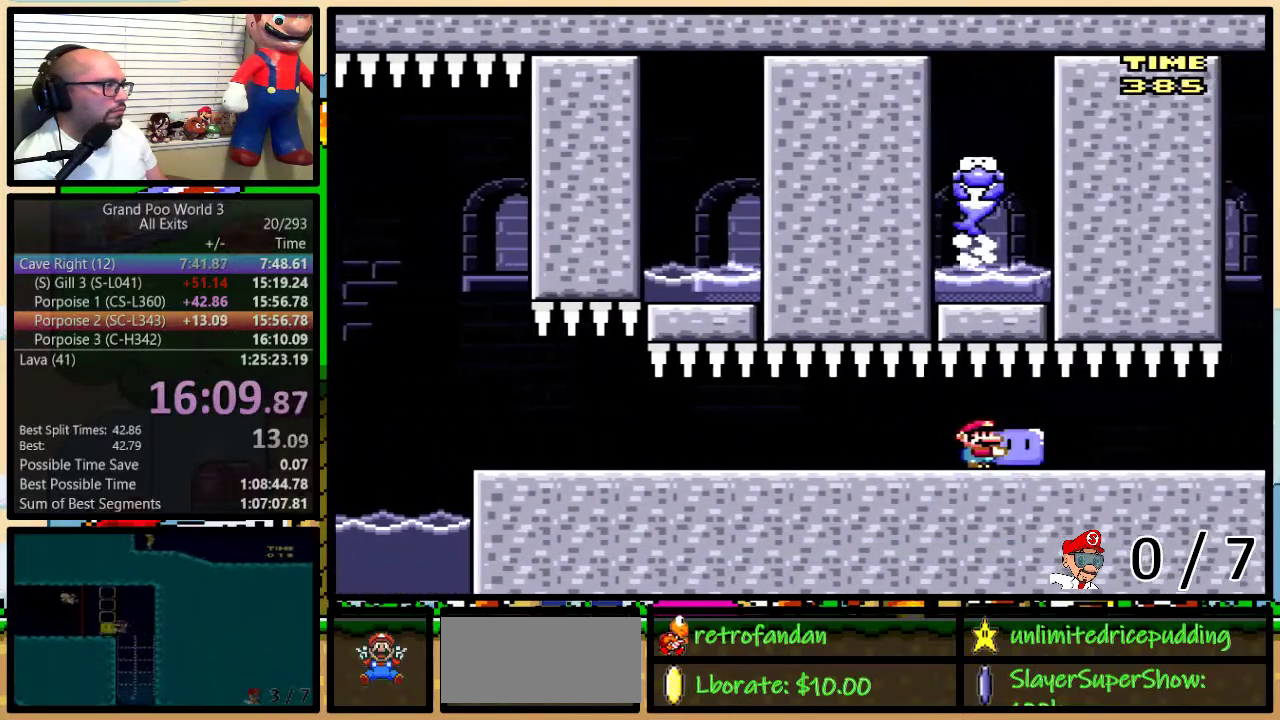
{"buttons": ["Y", "DPAD_UP"], "events": [[167, "DPAD_UP", "down"]]}
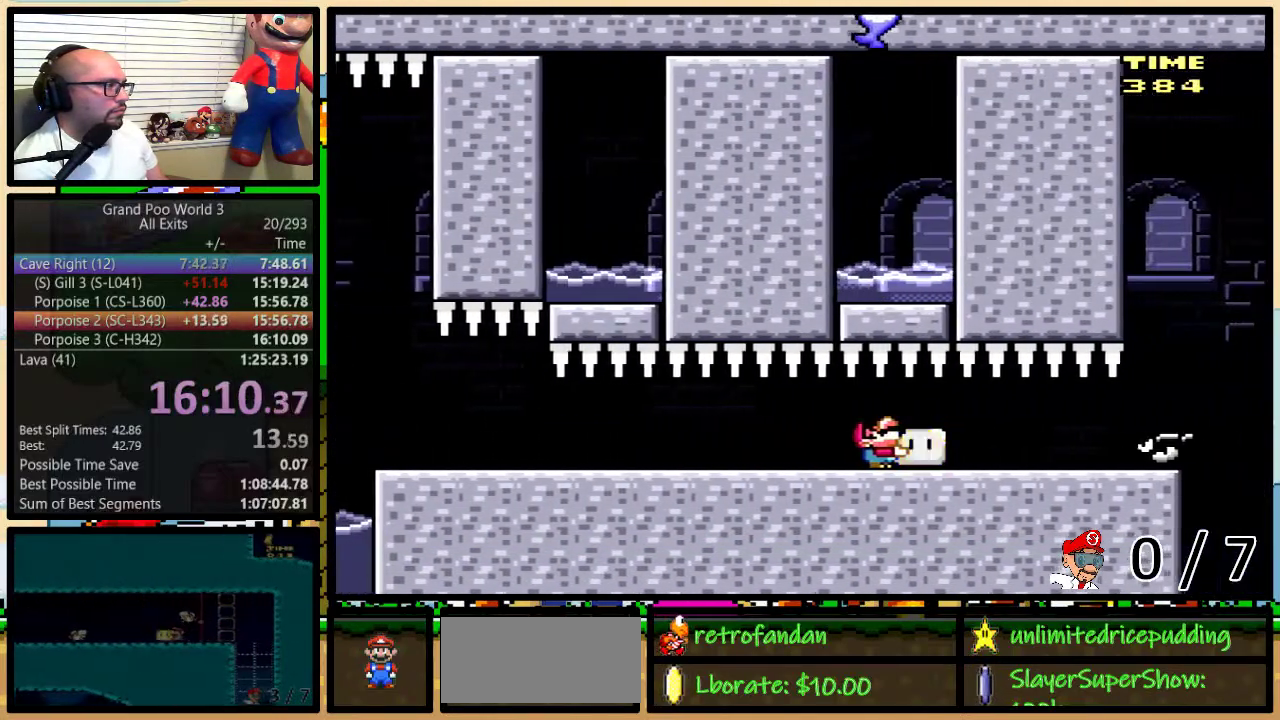
{"buttons": ["Y", "DPAD_UP"], "events": [[300, "Y", "up"], [367, "Y", "down"]]}
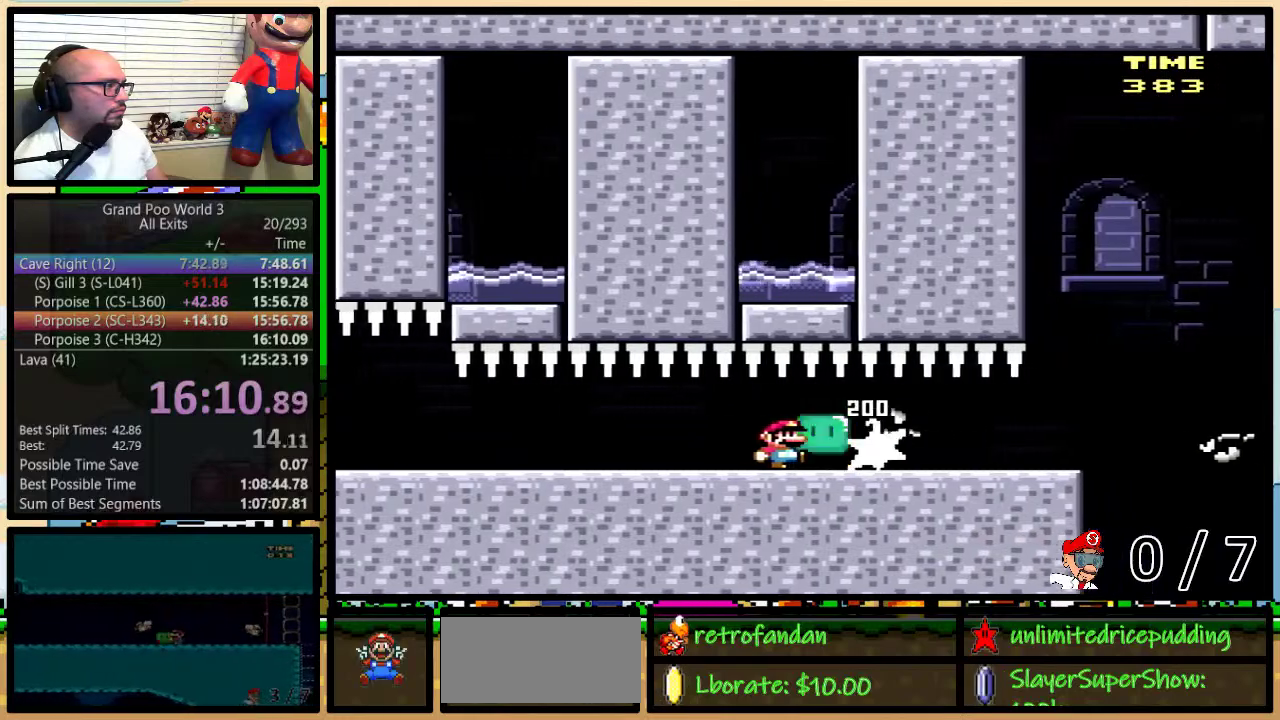
{"buttons": ["Y", "DPAD_UP"], "events": []}
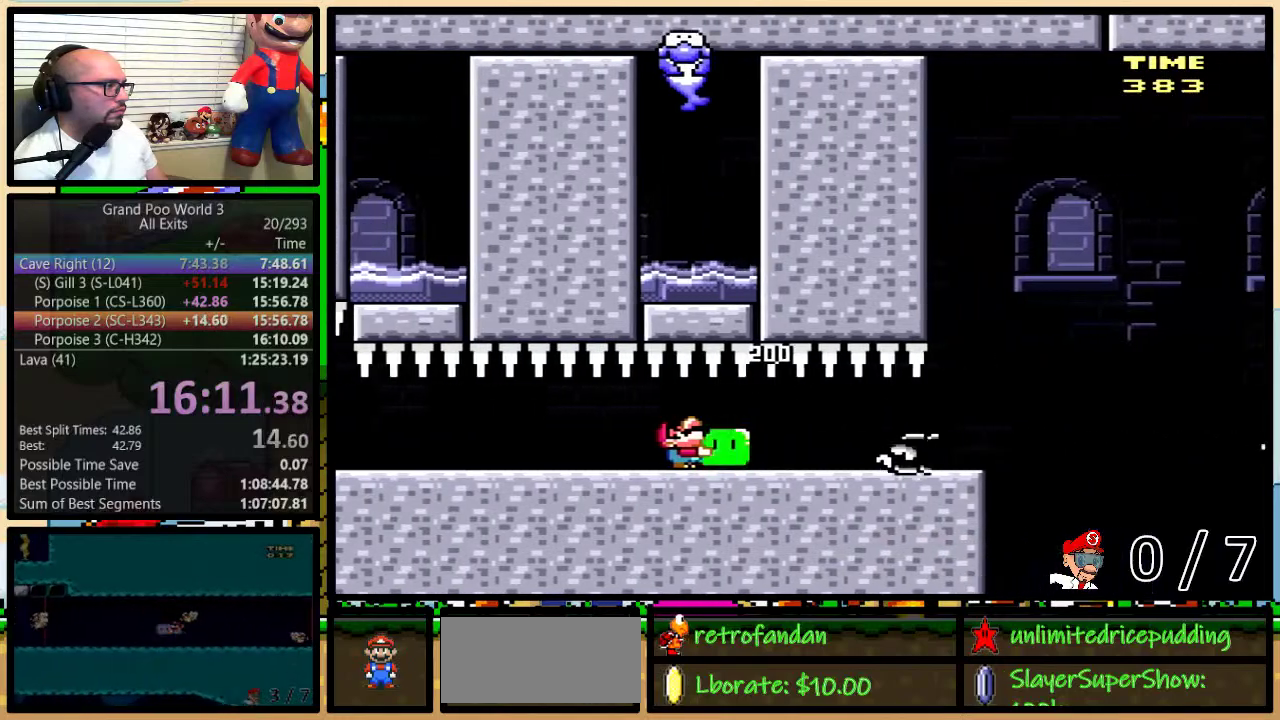
{"buttons": ["Y", "DPAD_UP"], "events": [[167, "Y", "up"], [267, "Y", "down"]]}
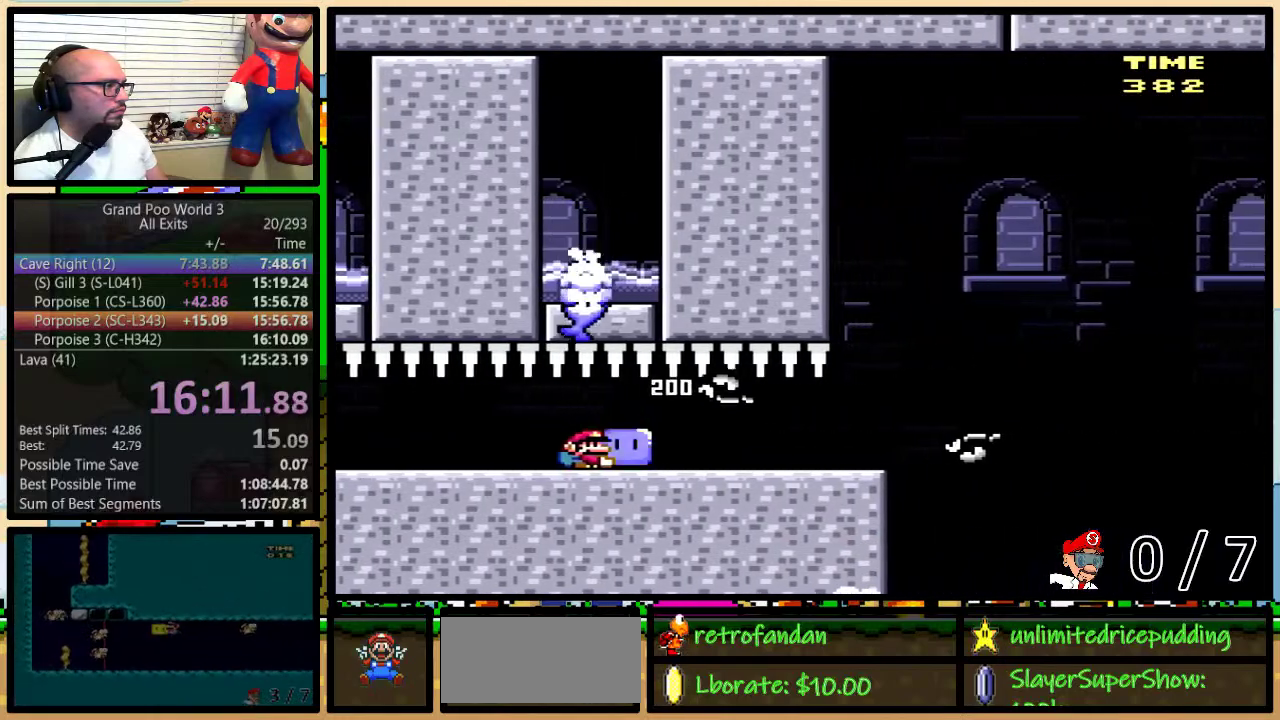
{"buttons": ["Y", "DPAD_UP"], "events": []}
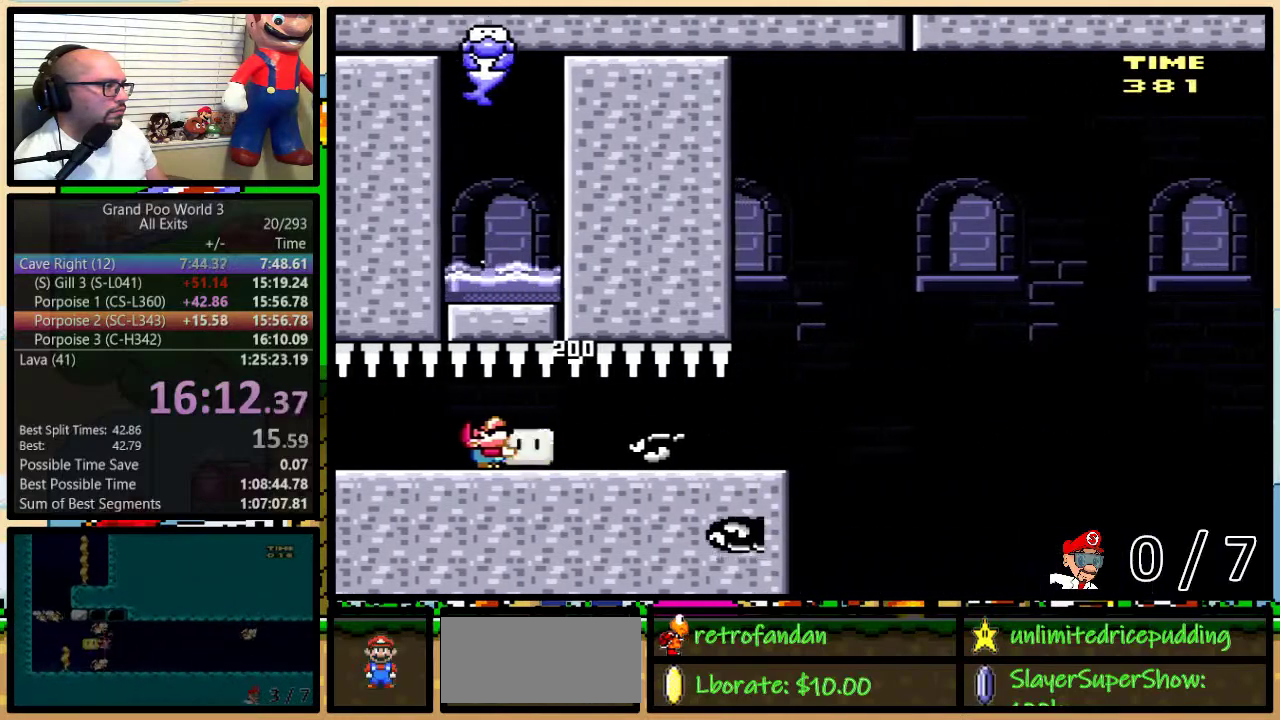
{"buttons": ["Y", "DPAD_UP", "DPAD_RIGHT"], "events": [[17, "Y", "up"], [83, "Y", "down"], [233, "DPAD_UP", "up"], [400, "DPAD_RIGHT", "down"], [400, "DPAD_UP", "down"]]}
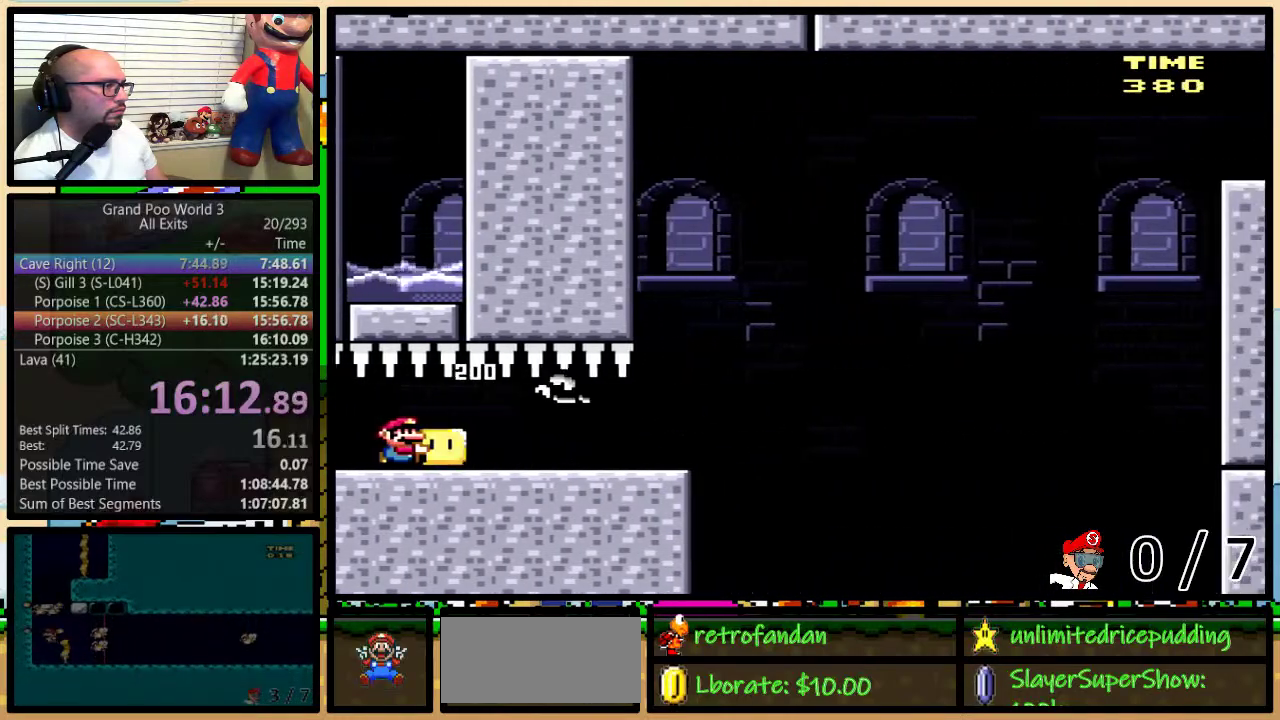
{"buttons": ["Y", "DPAD_UP", "DPAD_RIGHT"], "events": [[83, "DPAD_UP", "up"], [167, "DPAD_UP", "down"]]}
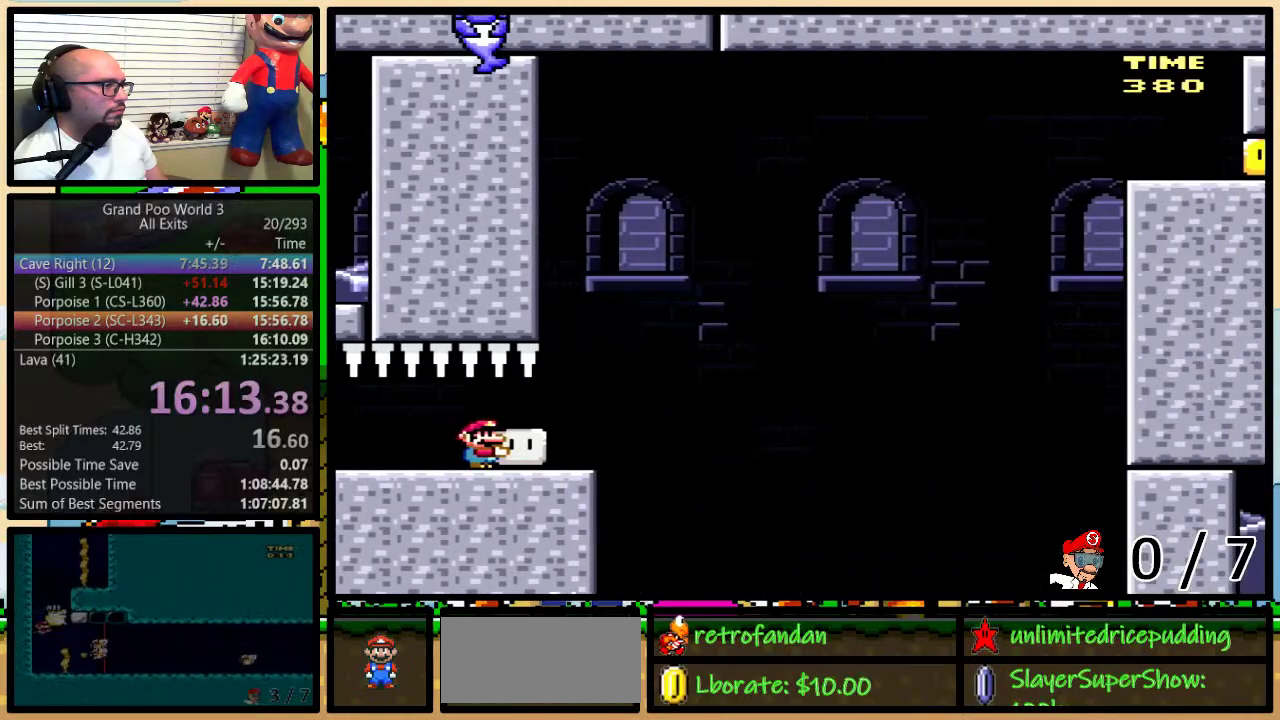
{"buttons": ["B", "Y", "DPAD_RIGHT"], "events": [[150, "B", "down"], [183, "DPAD_RIGHT", "up"], [183, "DPAD_UP", "up"], [233, "DPAD_RIGHT", "down"]]}
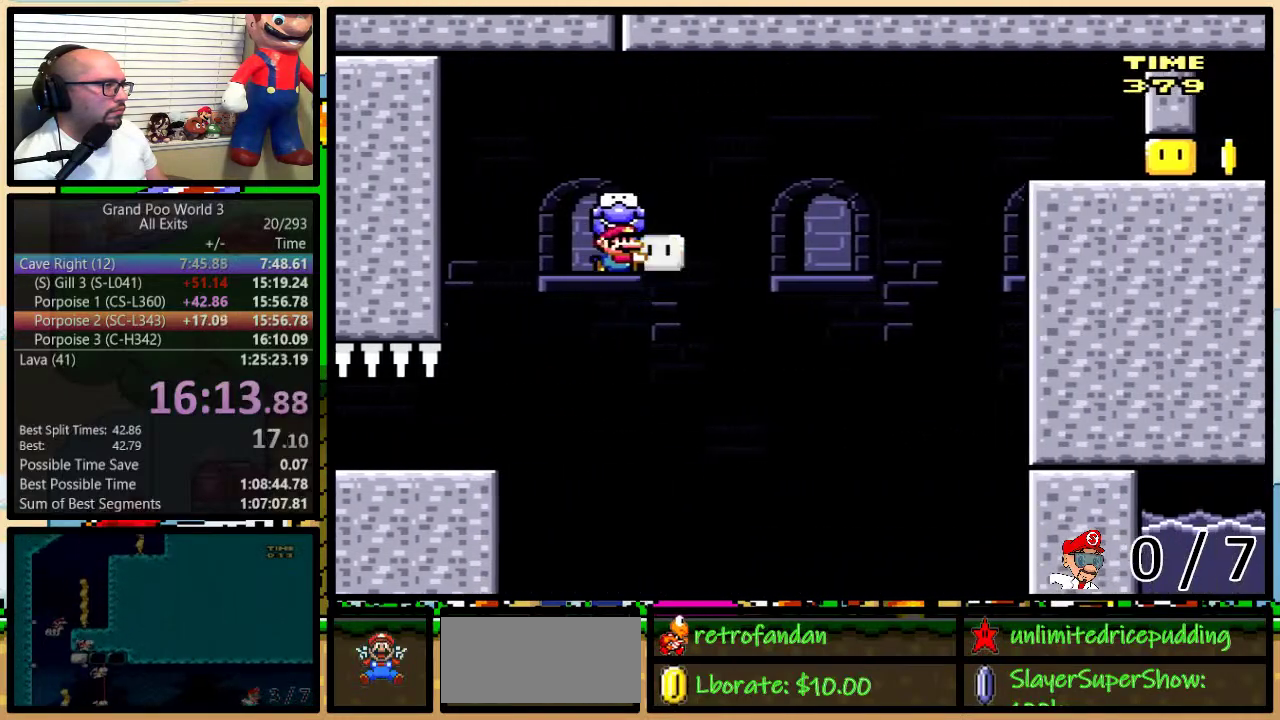
{"buttons": ["B", "Y", "DPAD_RIGHT"], "events": [[50, "B", "up"], [233, "B", "down"]]}
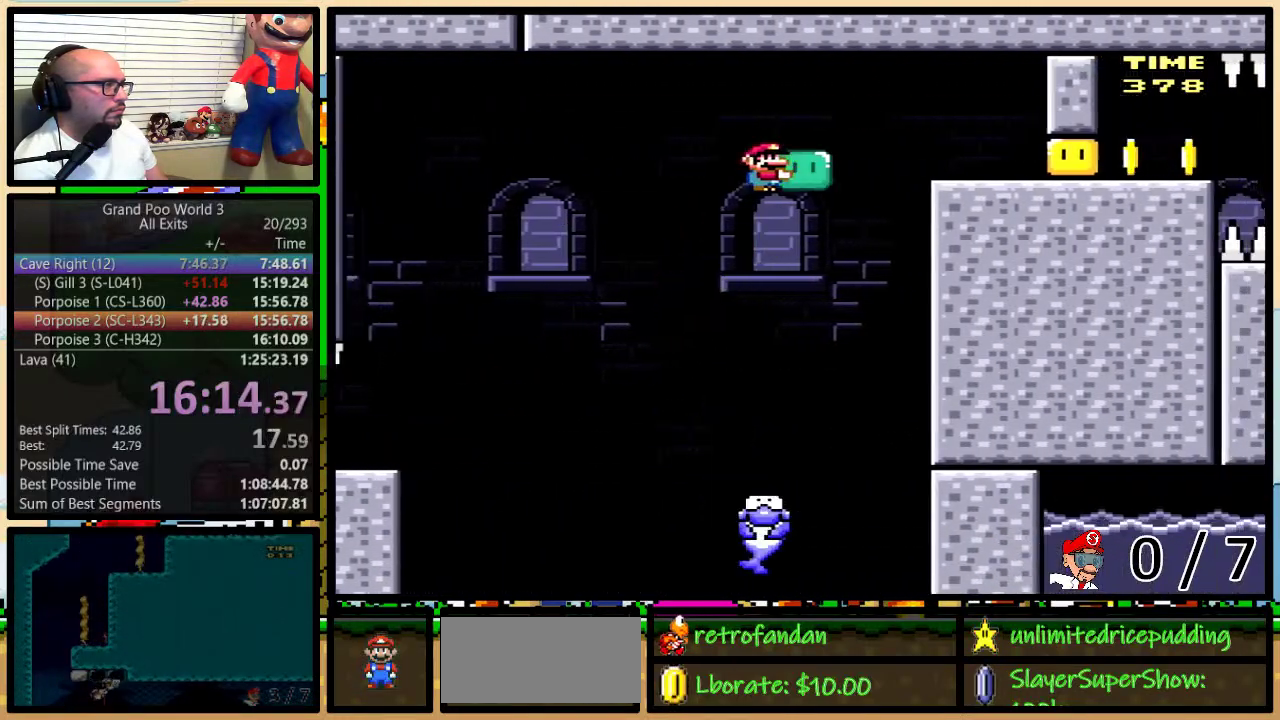
{"buttons": ["B", "Y", "DPAD_RIGHT"], "events": [[100, "Y", "up"], [167, "Y", "down"], [283, "B", "up"], [333, "B", "down"]]}